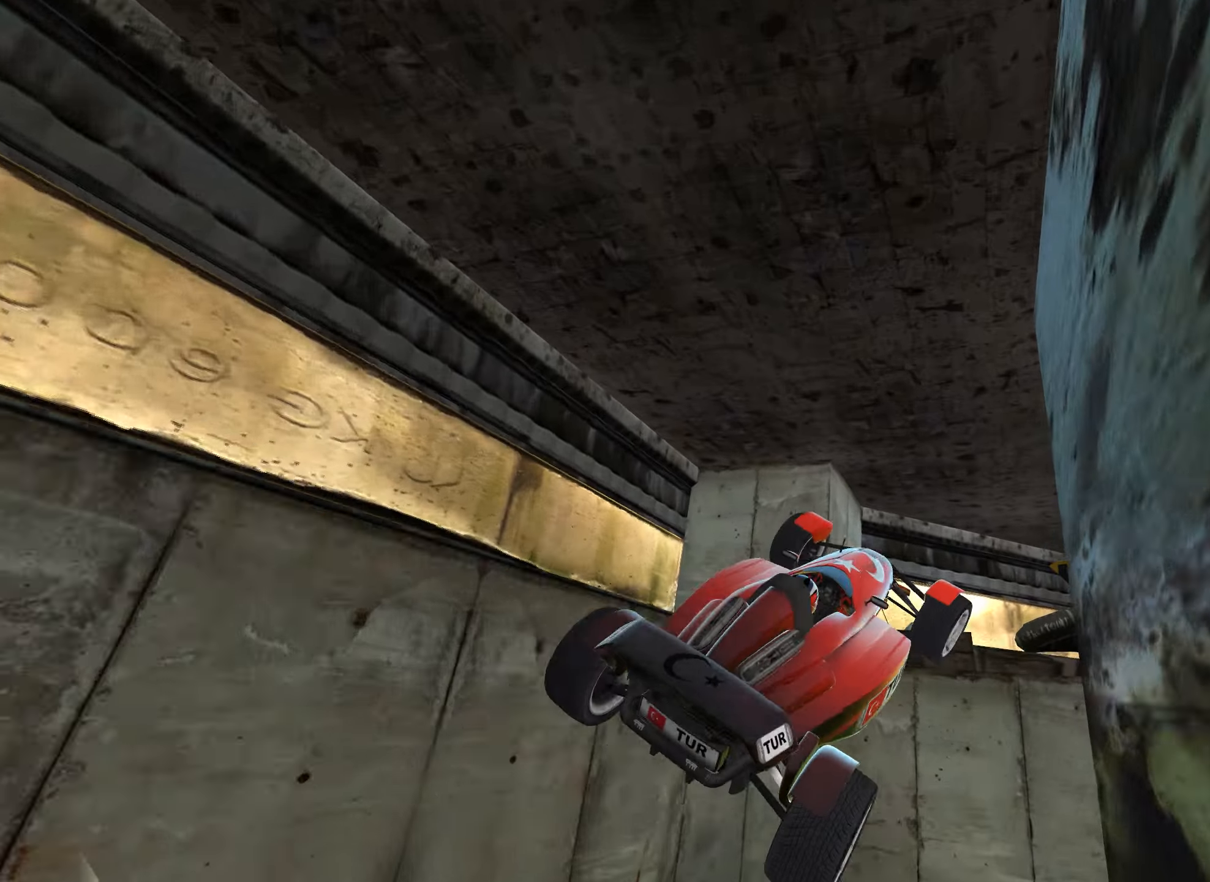
Gameplay with keyboard; each line is a JSON object with the keys held at the frame after it. "events" lists presses ("down") and releases ("up") of "down", "left", "right" and "up" between this image and that frame as [ms after this image, input, new state], when the widget could be followed in between. No other keys are recorded. Mouse input is not recorded.
{"keys": ["right", "up"], "events": [[117, "left", "down"], [317, "left", "up"]]}
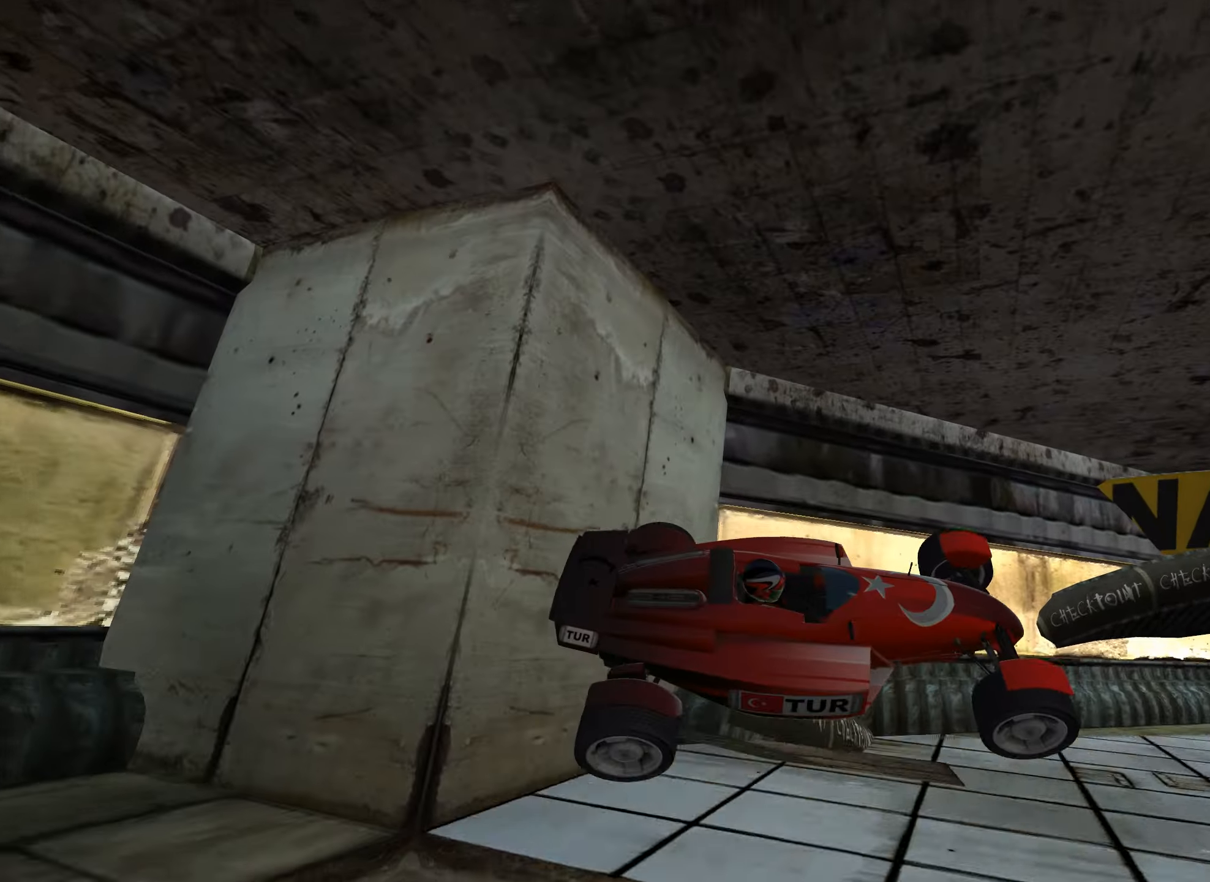
{"keys": ["down", "left", "up"], "events": [[17, "left", "down"], [117, "right", "up"], [500, "down", "down"]]}
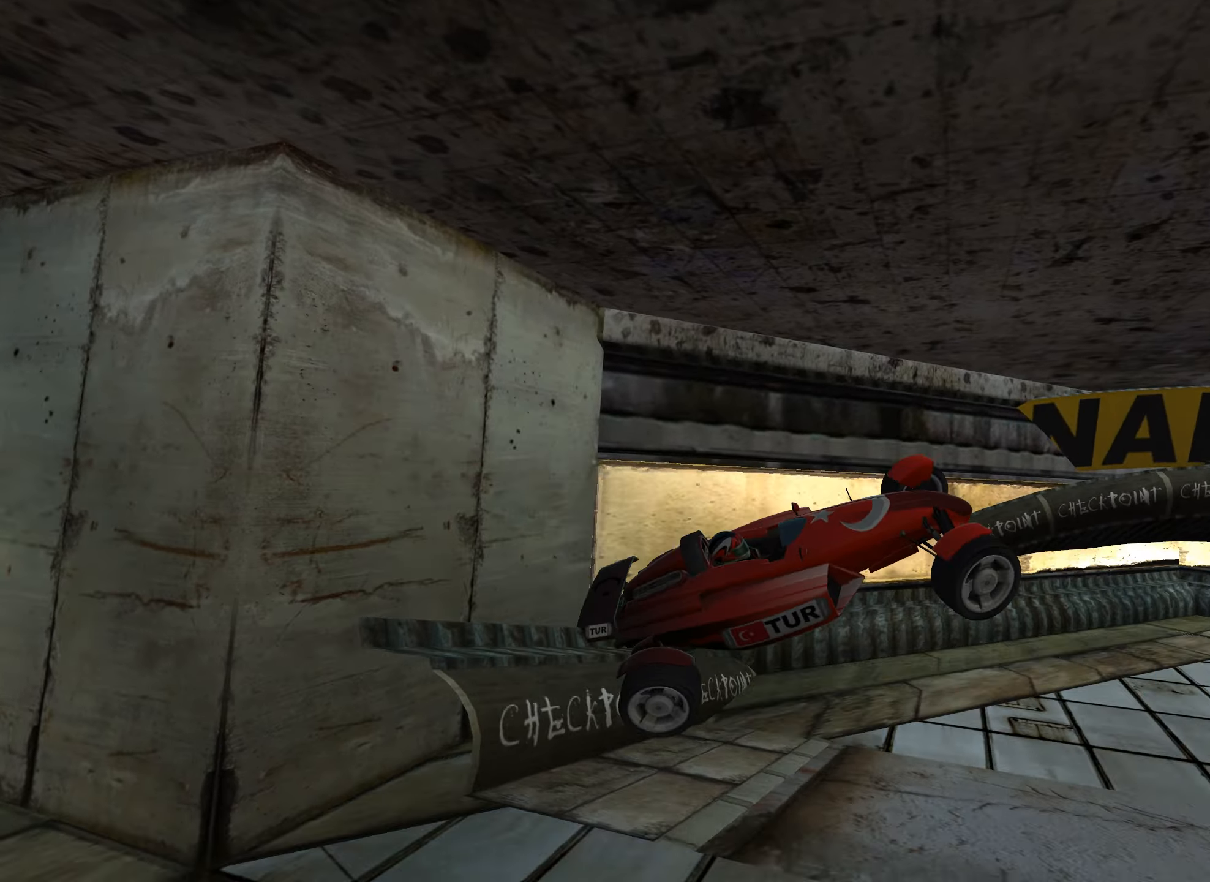
{"keys": ["left", "up"], "events": [[283, "down", "up"]]}
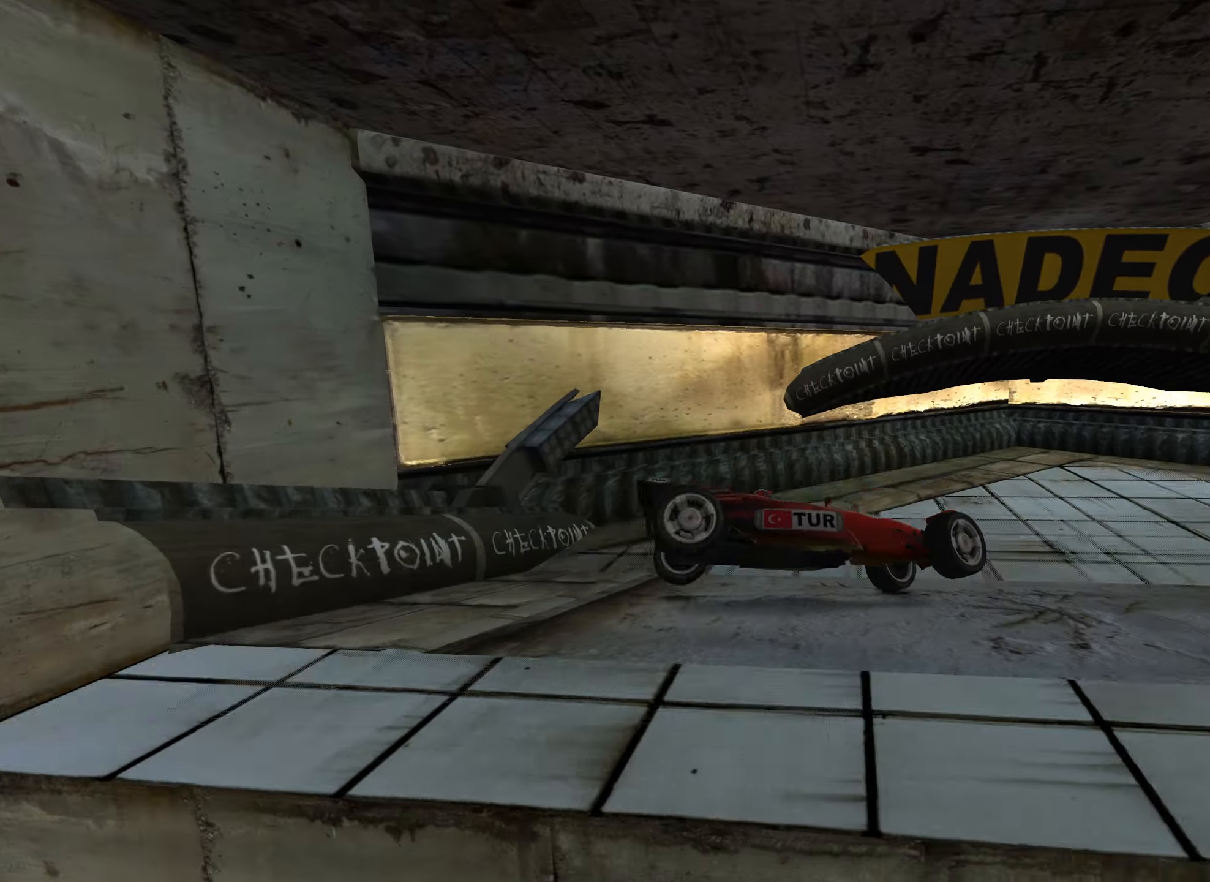
{"keys": ["left", "up"], "events": []}
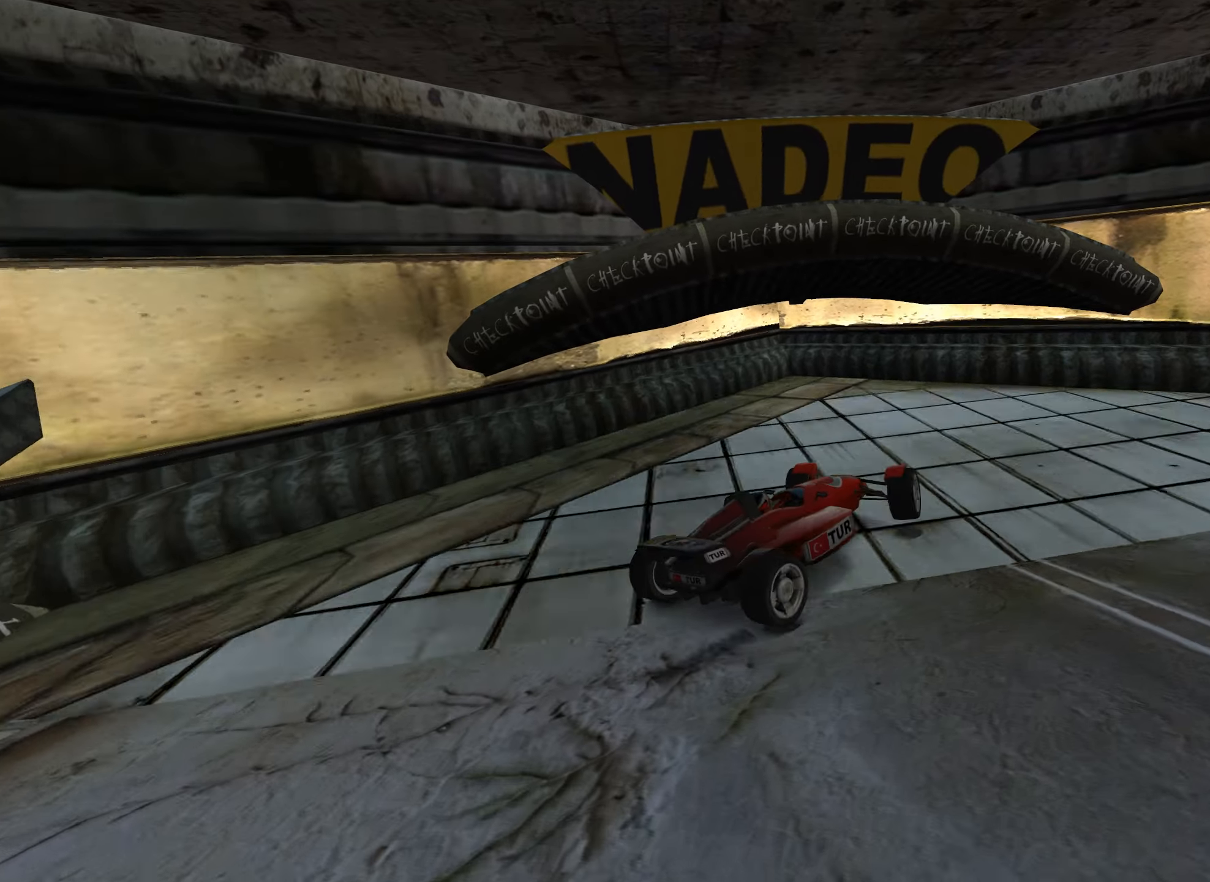
{"keys": ["up"], "events": [[434, "left", "up"]]}
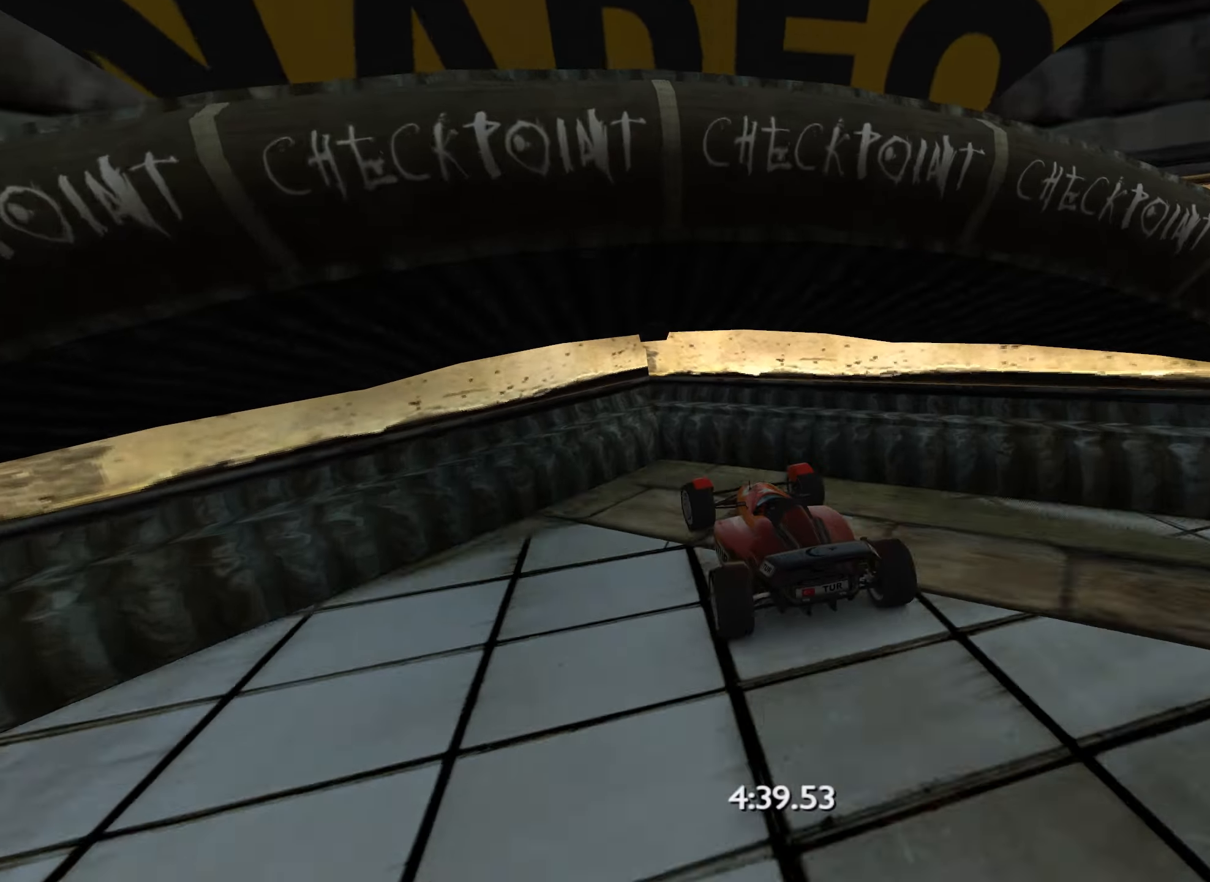
{"keys": ["up"], "events": []}
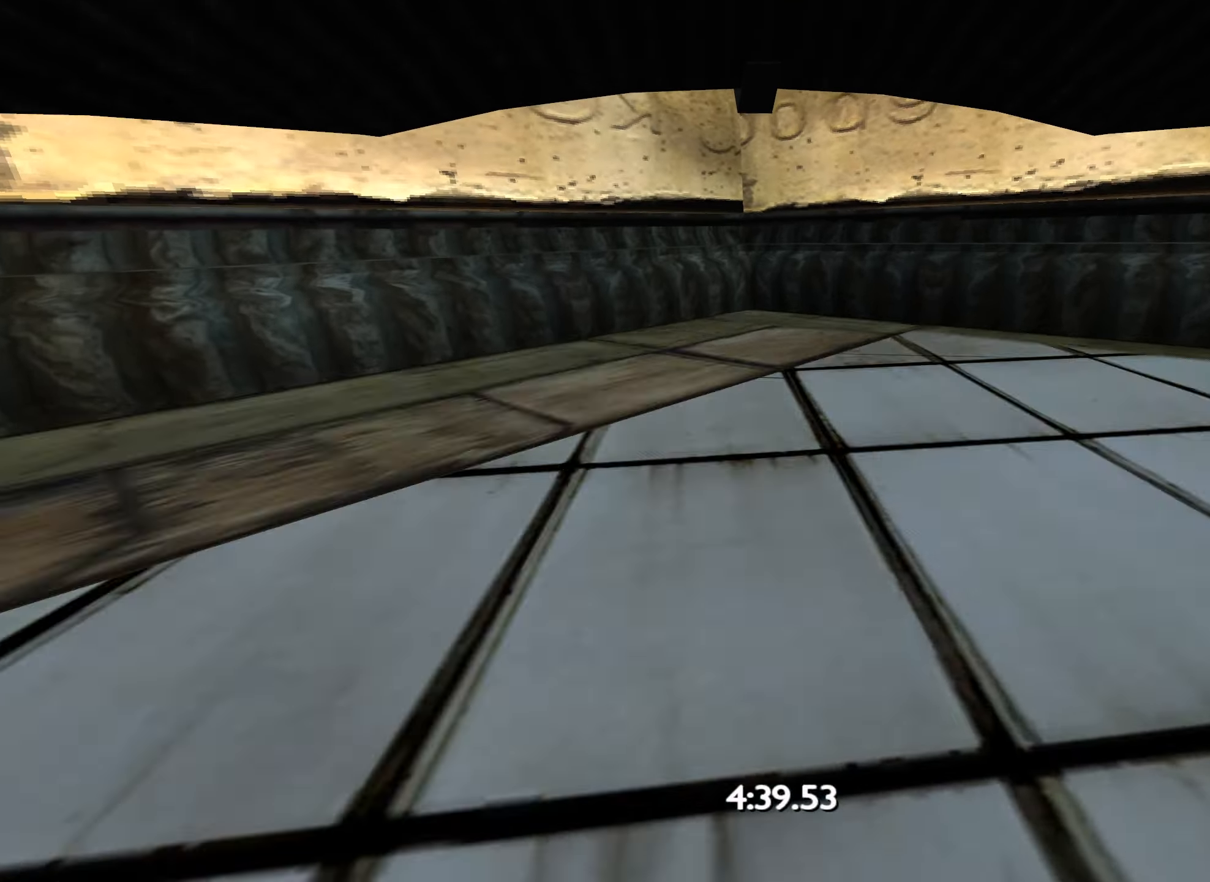
{"keys": ["up"], "events": []}
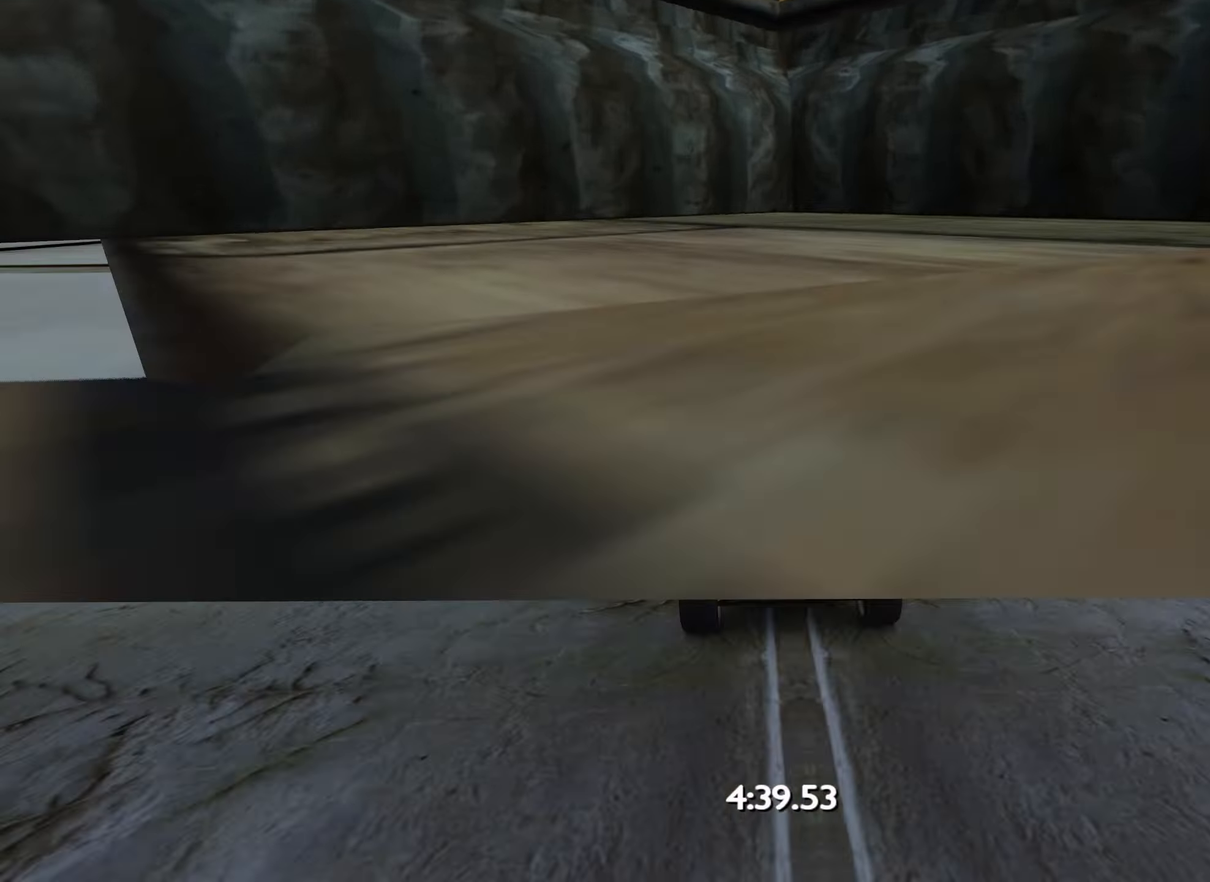
{"keys": ["up"], "events": []}
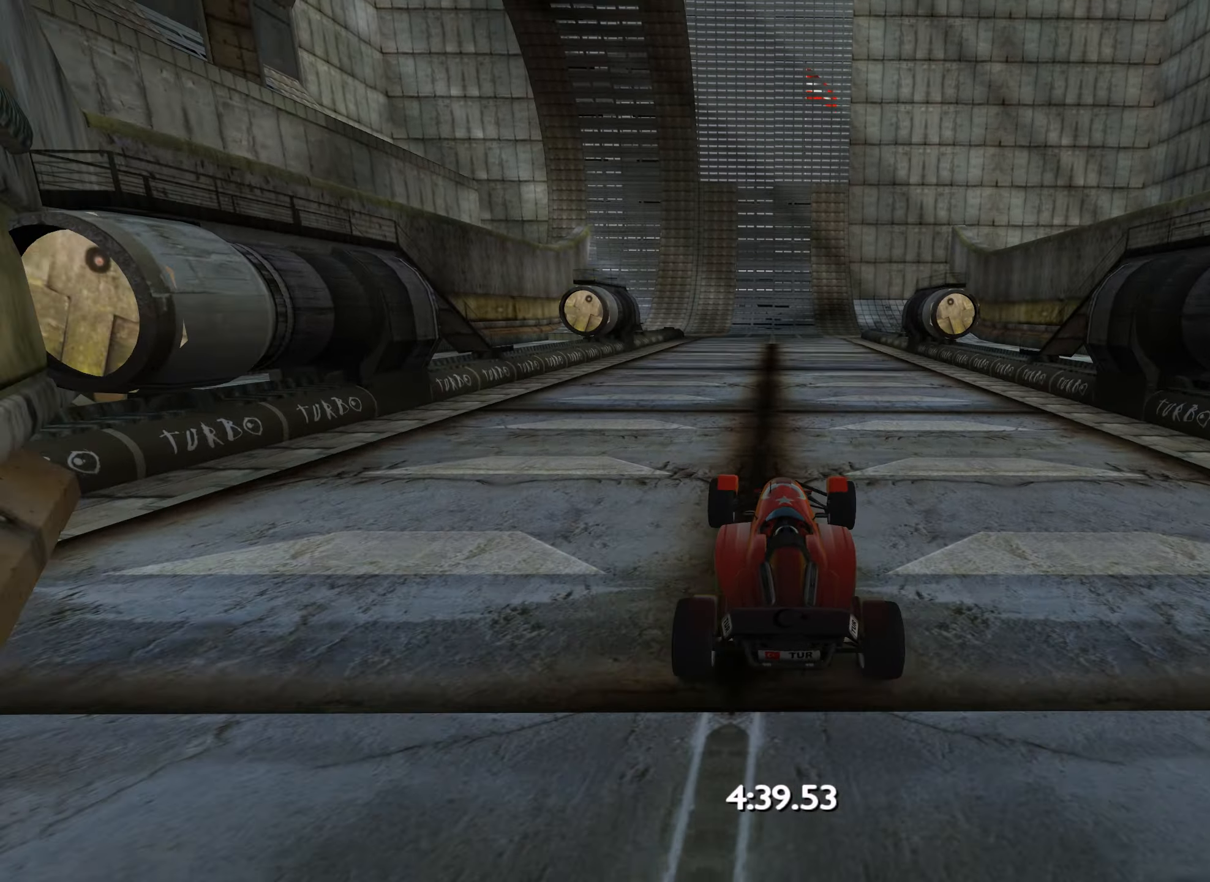
{"keys": ["left", "up"], "events": [[150, "right", "down"], [200, "right", "up"], [467, "left", "down"]]}
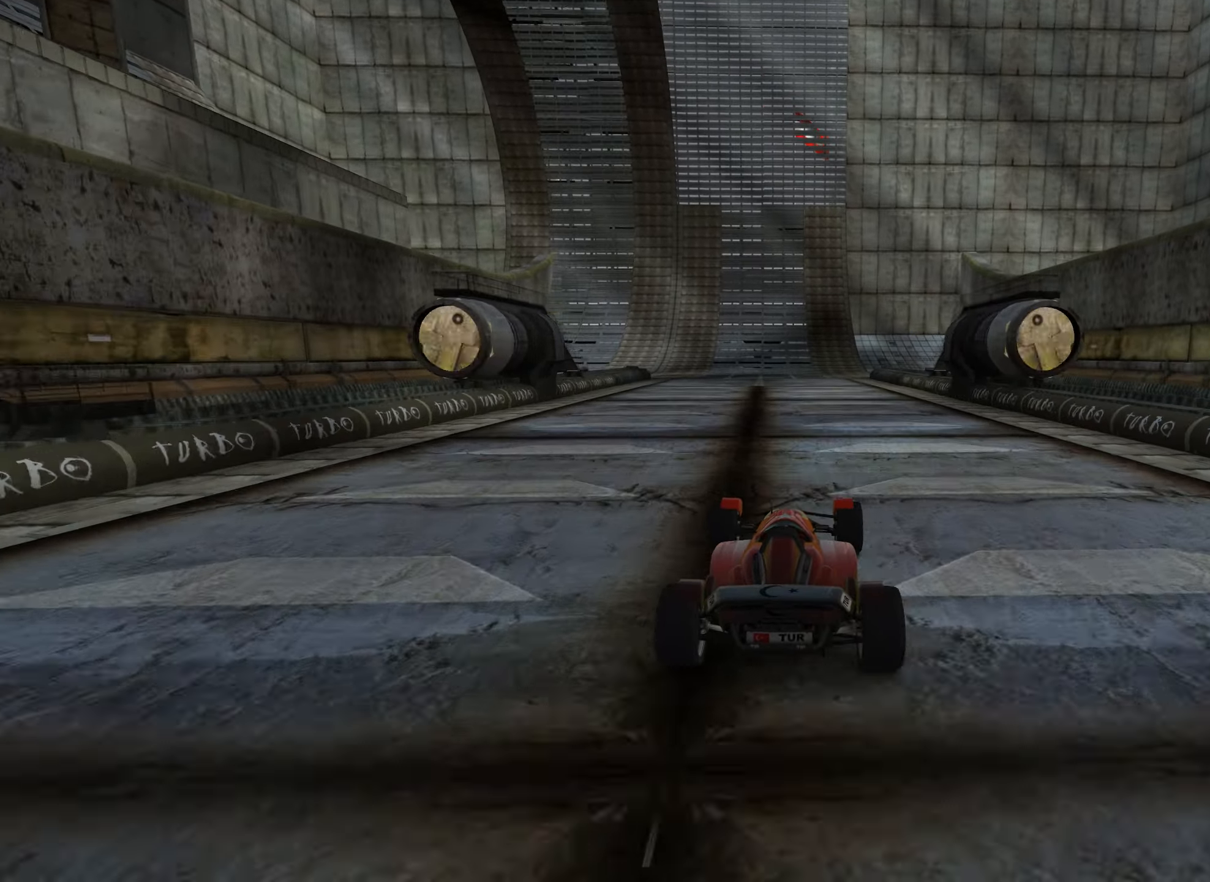
{"keys": ["up"], "events": [[84, "left", "up"]]}
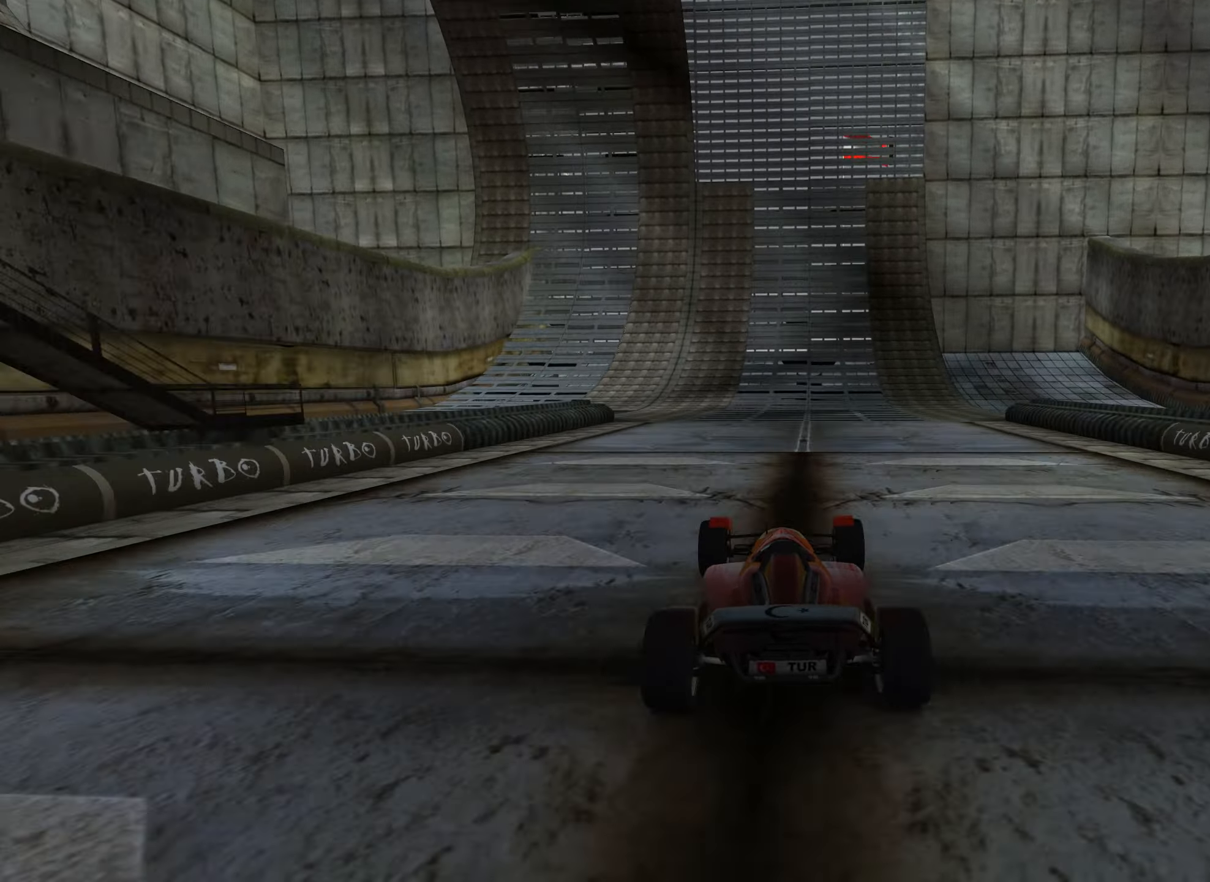
{"keys": ["up"], "events": [[84, "left", "down"], [267, "left", "up"]]}
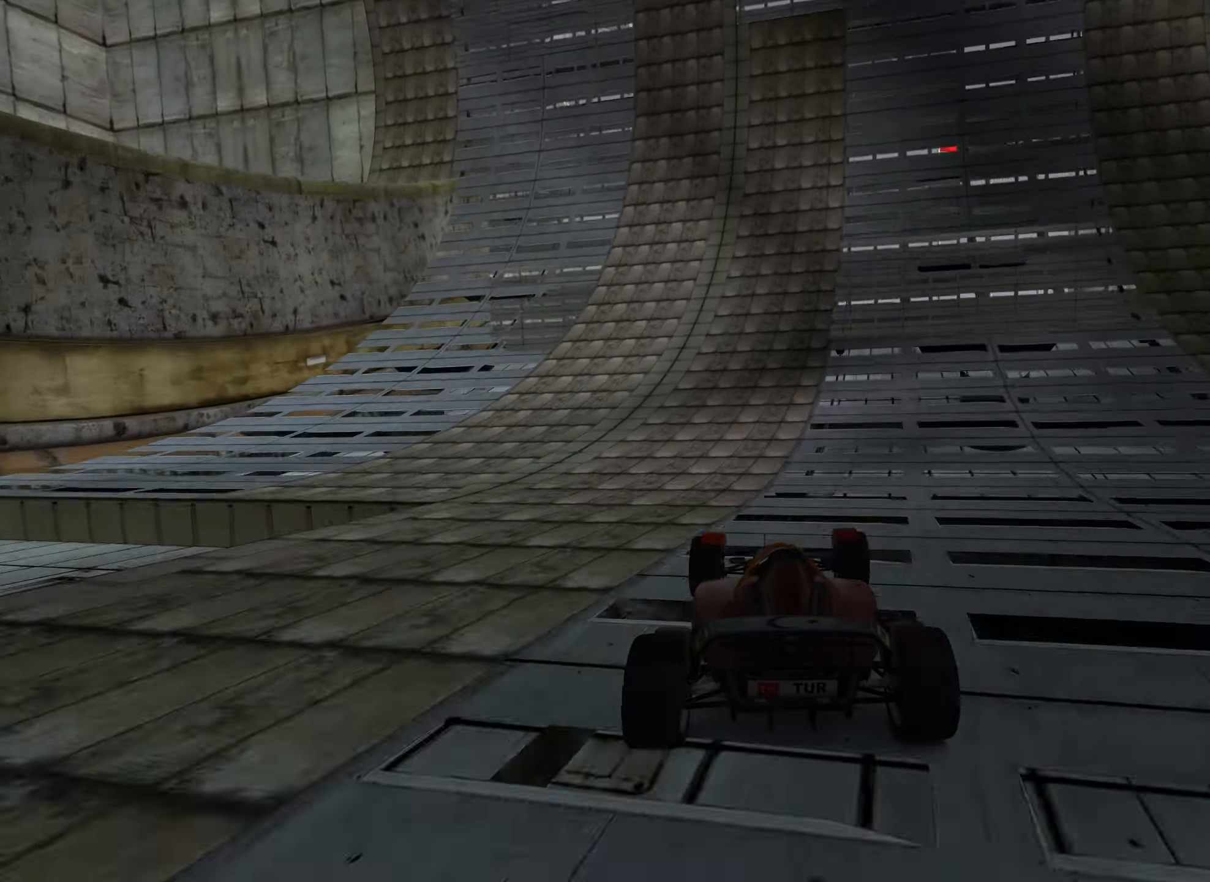
{"keys": ["left", "up"], "events": [[184, "left", "down"], [300, "left", "up"], [400, "left", "down"]]}
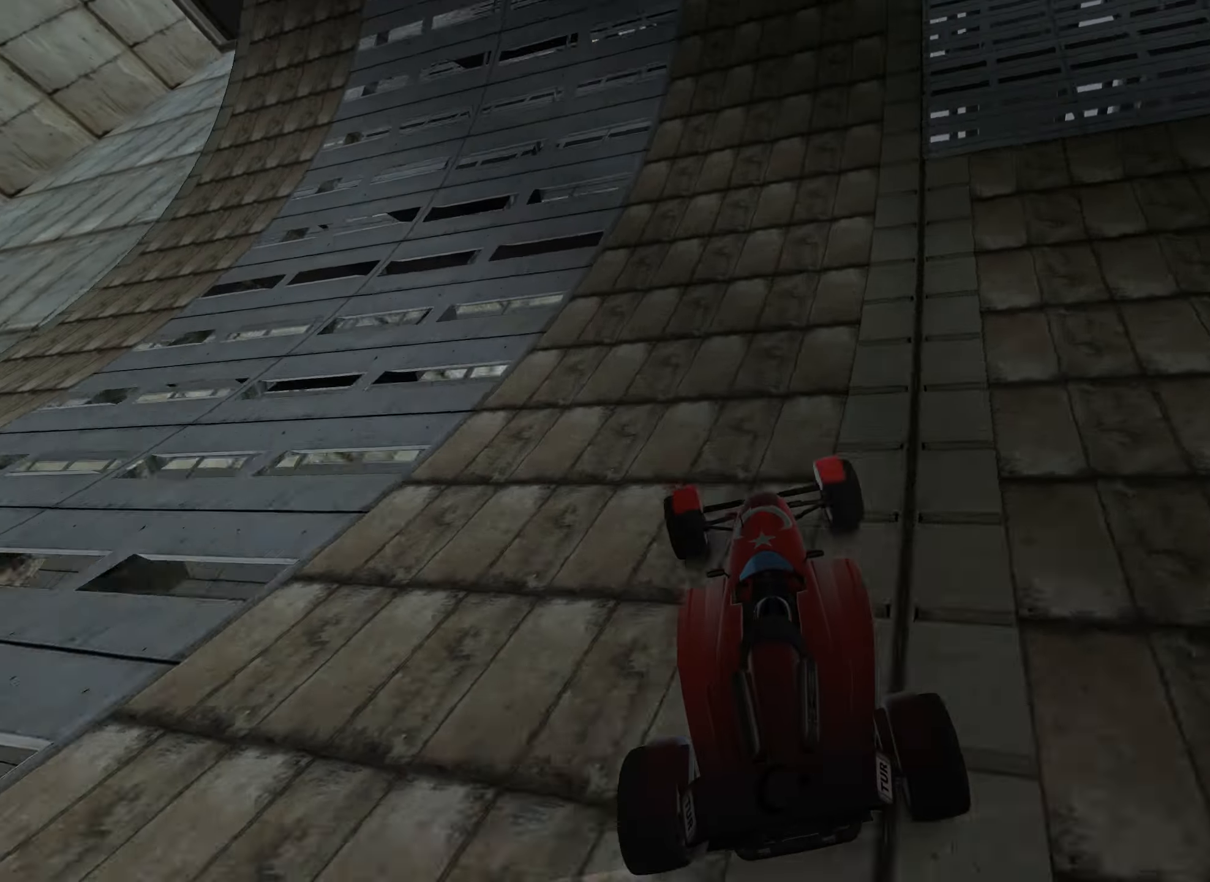
{"keys": [], "events": [[17, "left", "up"], [184, "left", "down"], [300, "left", "up"], [500, "up", "up"]]}
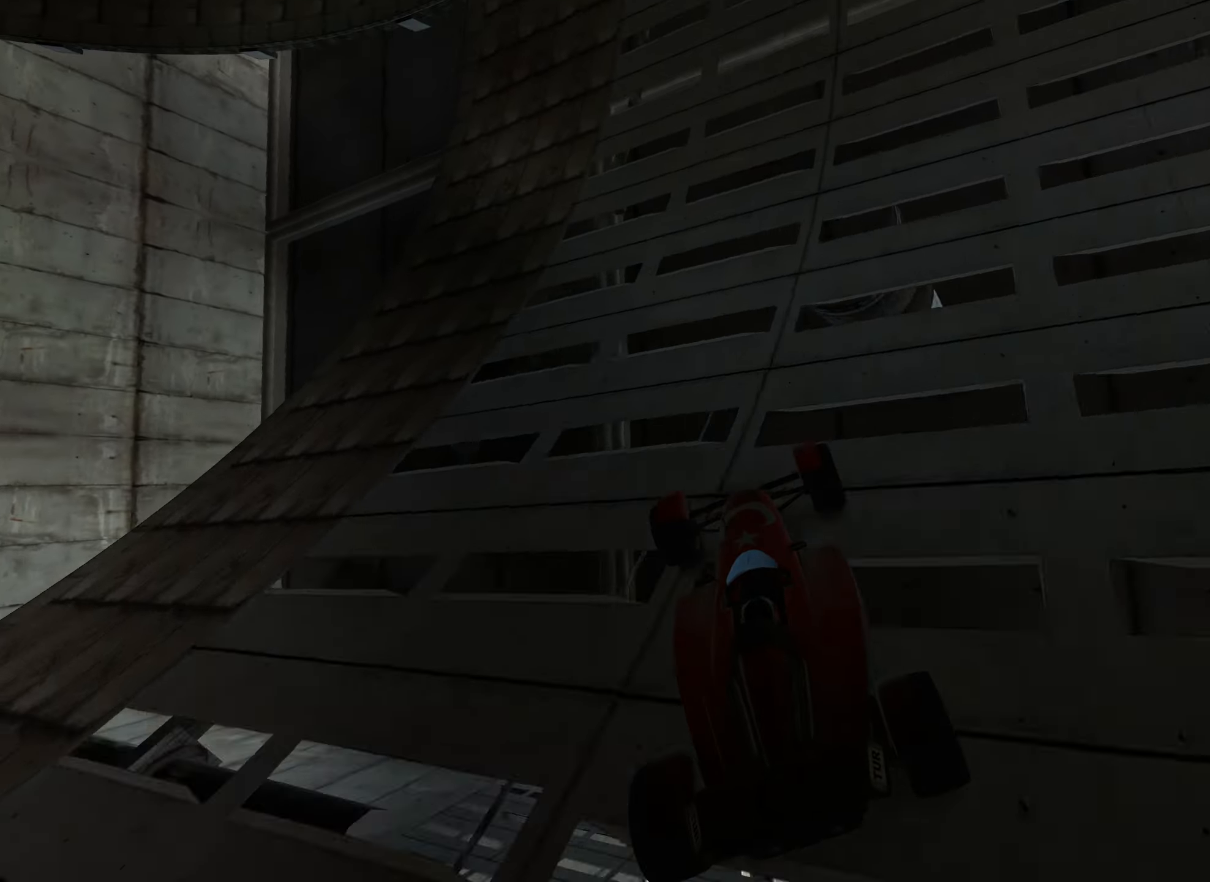
{"keys": ["left"], "events": [[67, "left", "down"], [266, "up", "down"], [316, "left", "up"], [383, "left", "down"], [450, "up", "up"]]}
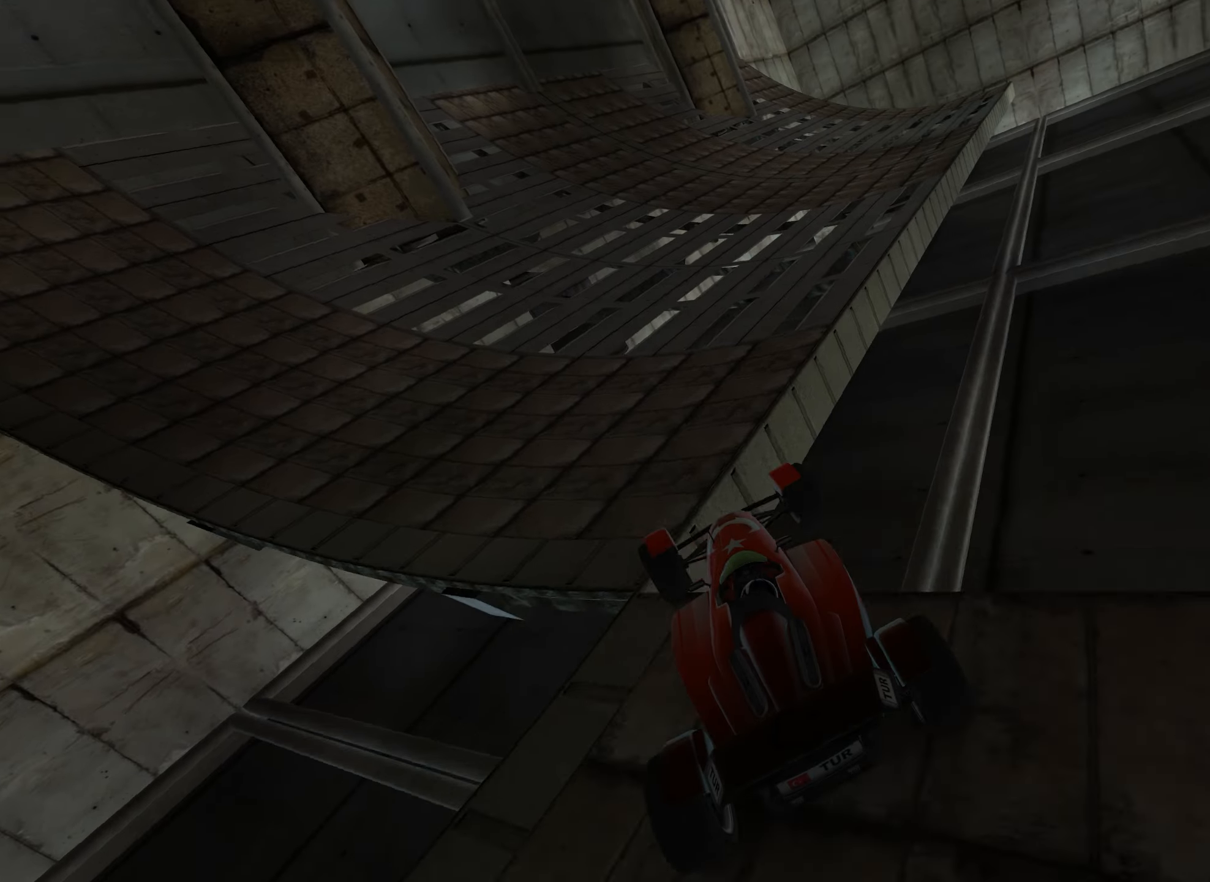
{"keys": ["down", "left"], "events": [[16, "left", "up"], [266, "left", "down"], [350, "down", "down"], [366, "left", "up"], [416, "left", "down"]]}
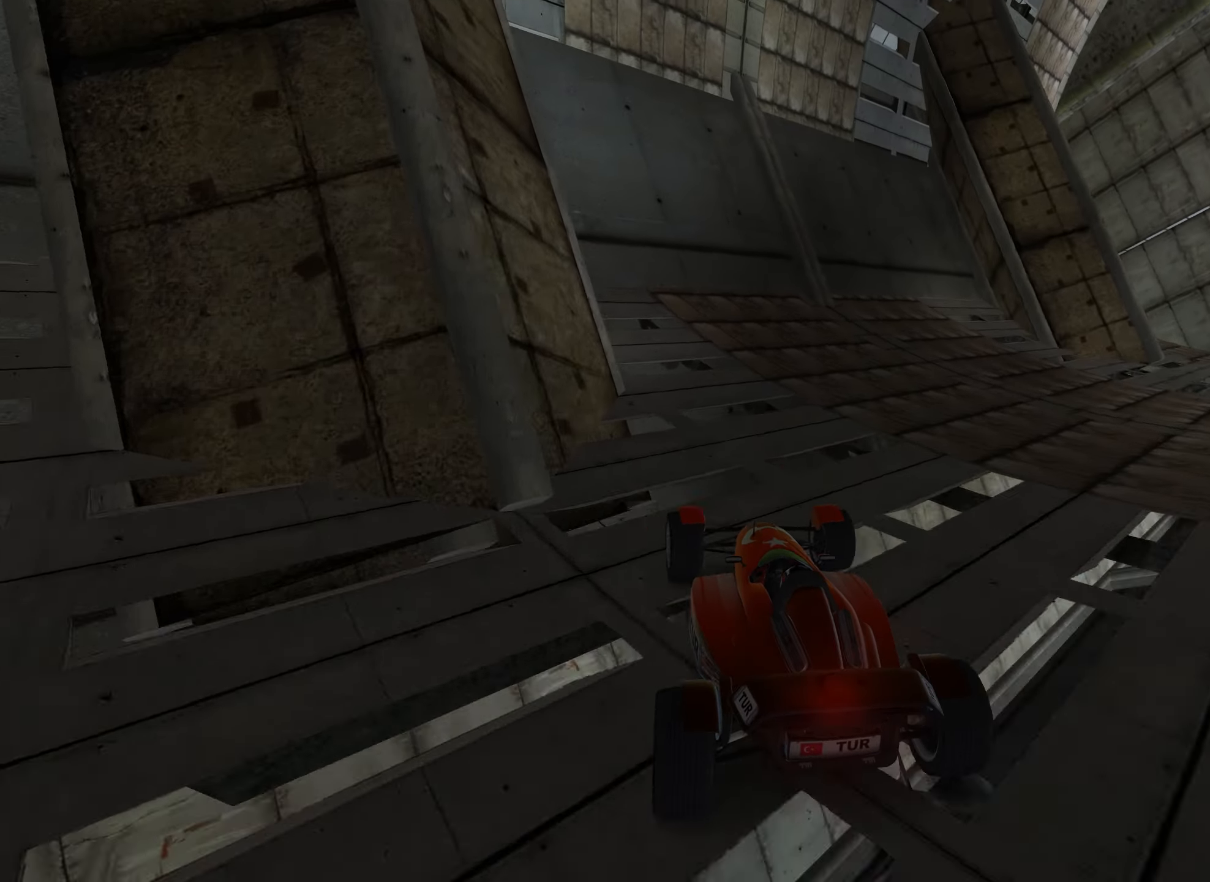
{"keys": ["down"], "events": [[150, "left", "up"], [316, "left", "down"], [450, "left", "up"]]}
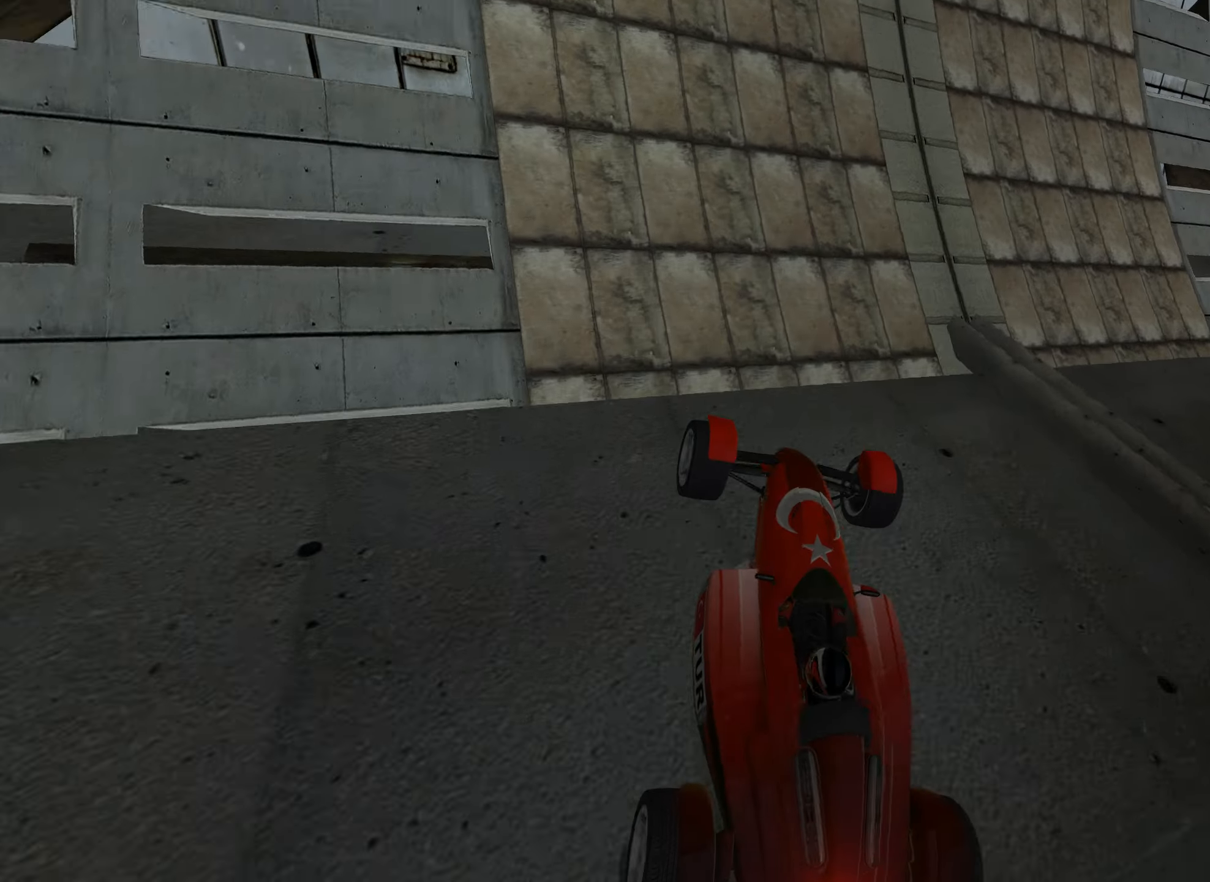
{"keys": ["down", "right"], "events": [[116, "right", "down"]]}
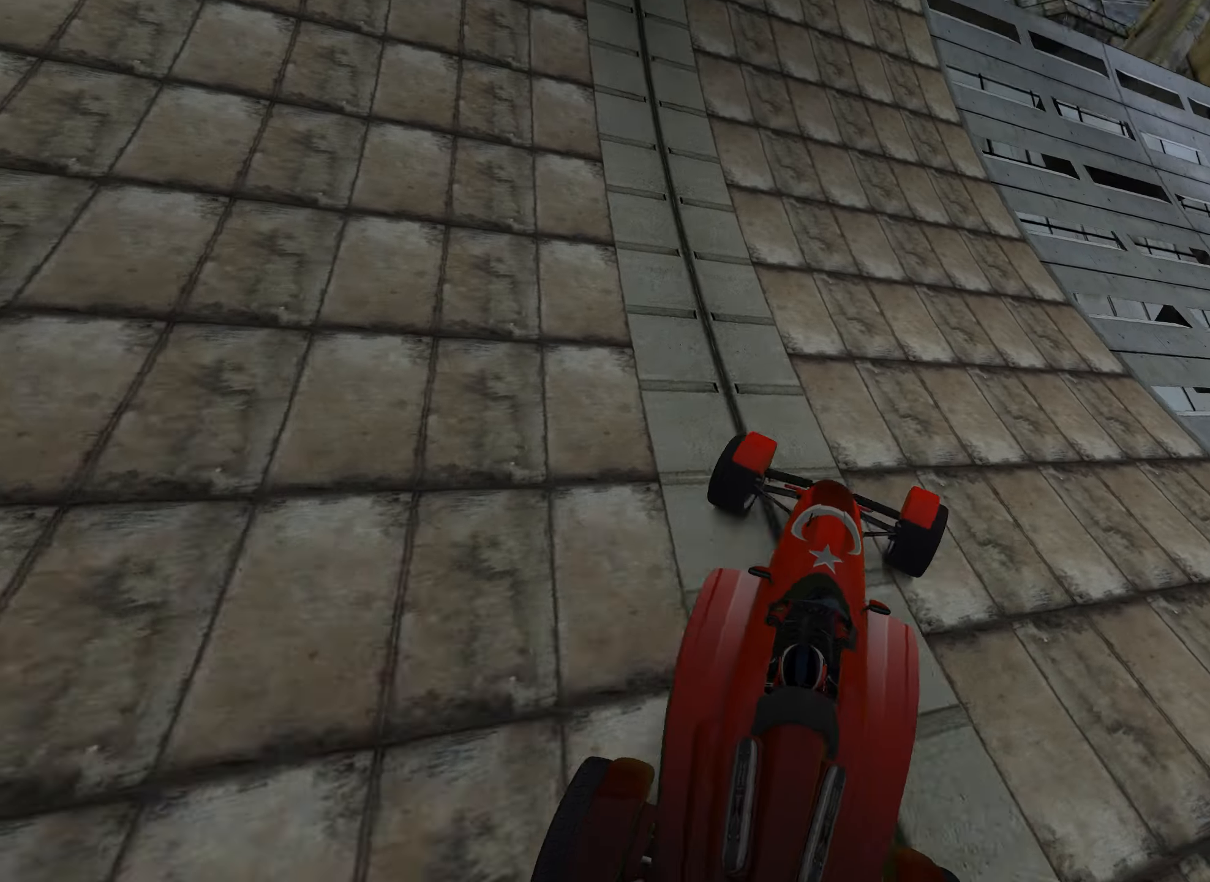
{"keys": ["right"], "events": [[400, "down", "up"]]}
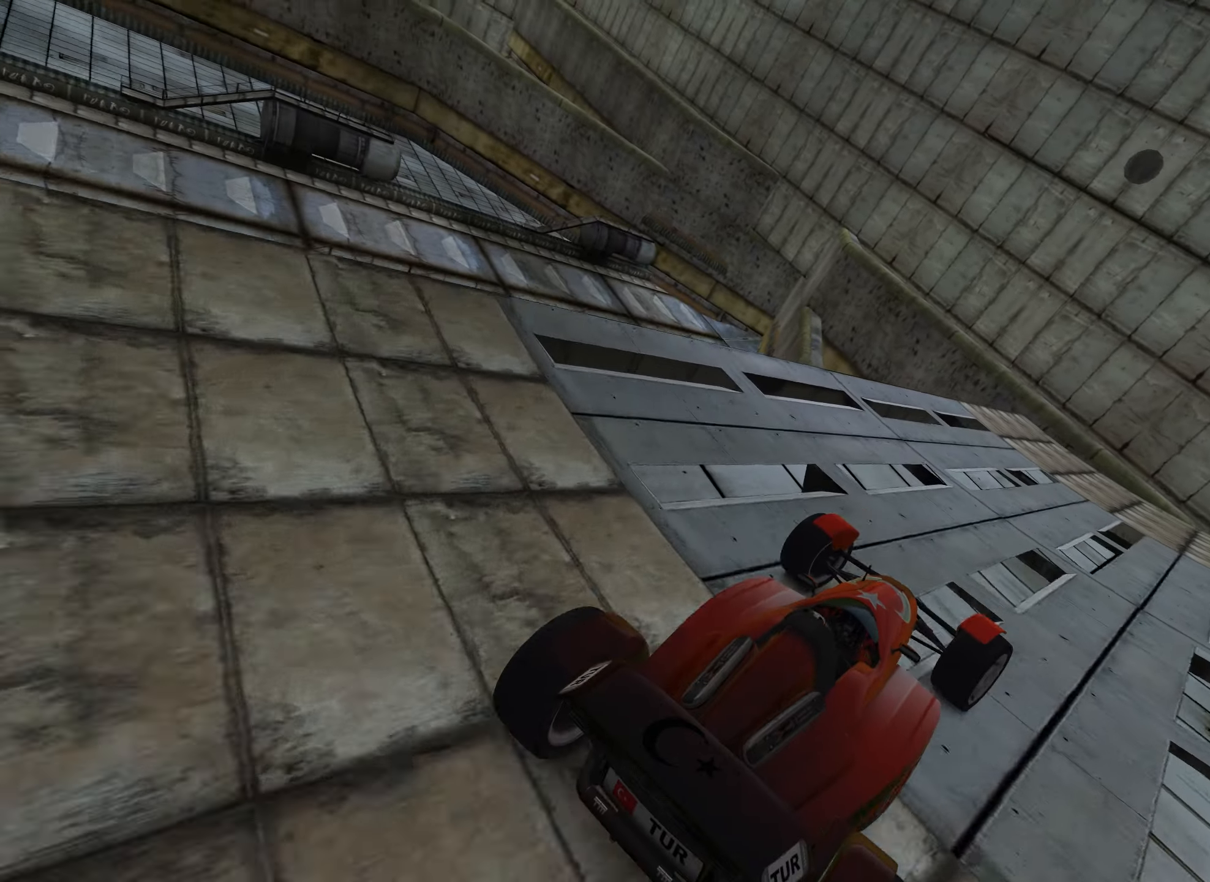
{"keys": ["right", "up"], "events": [[83, "up", "down"], [400, "right", "up"], [483, "right", "down"]]}
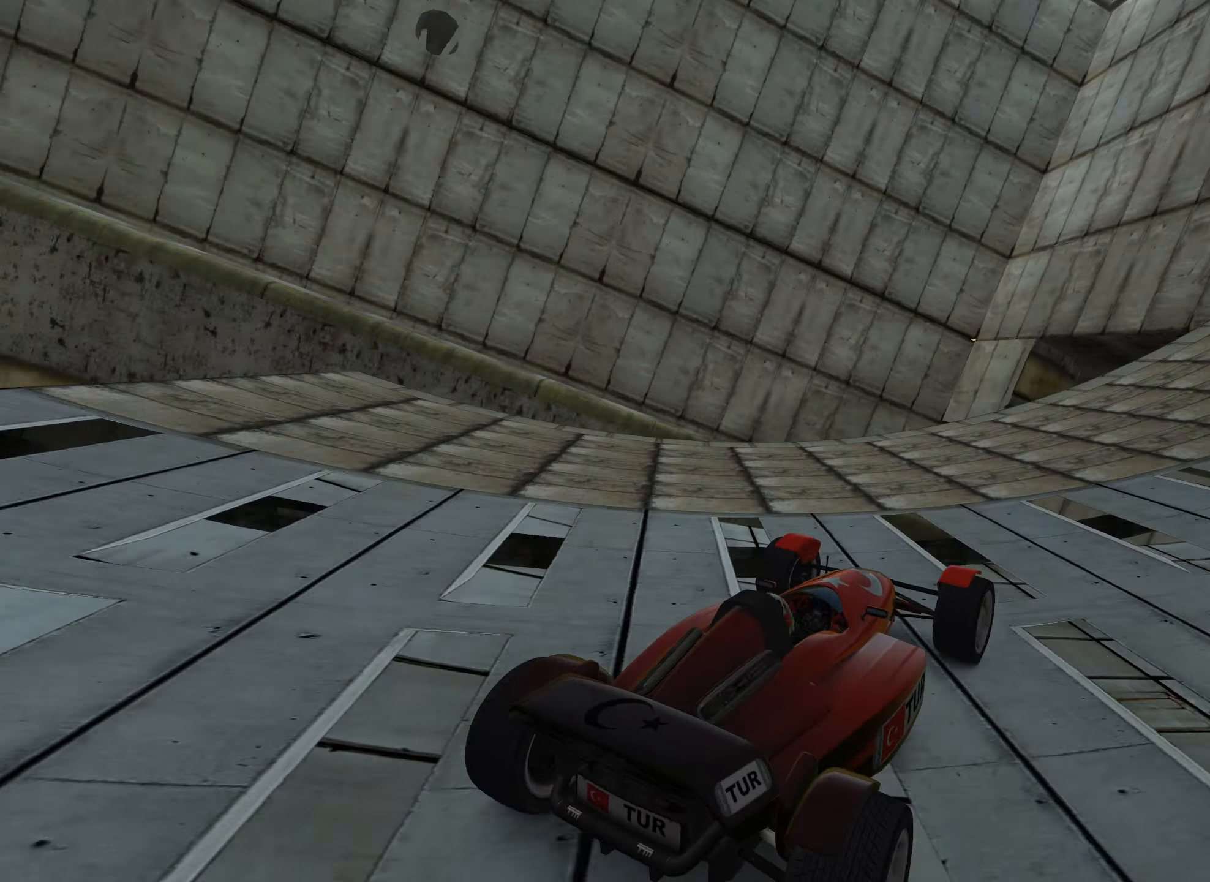
{"keys": ["up"], "events": [[83, "right", "up"], [200, "left", "down"], [333, "left", "up"]]}
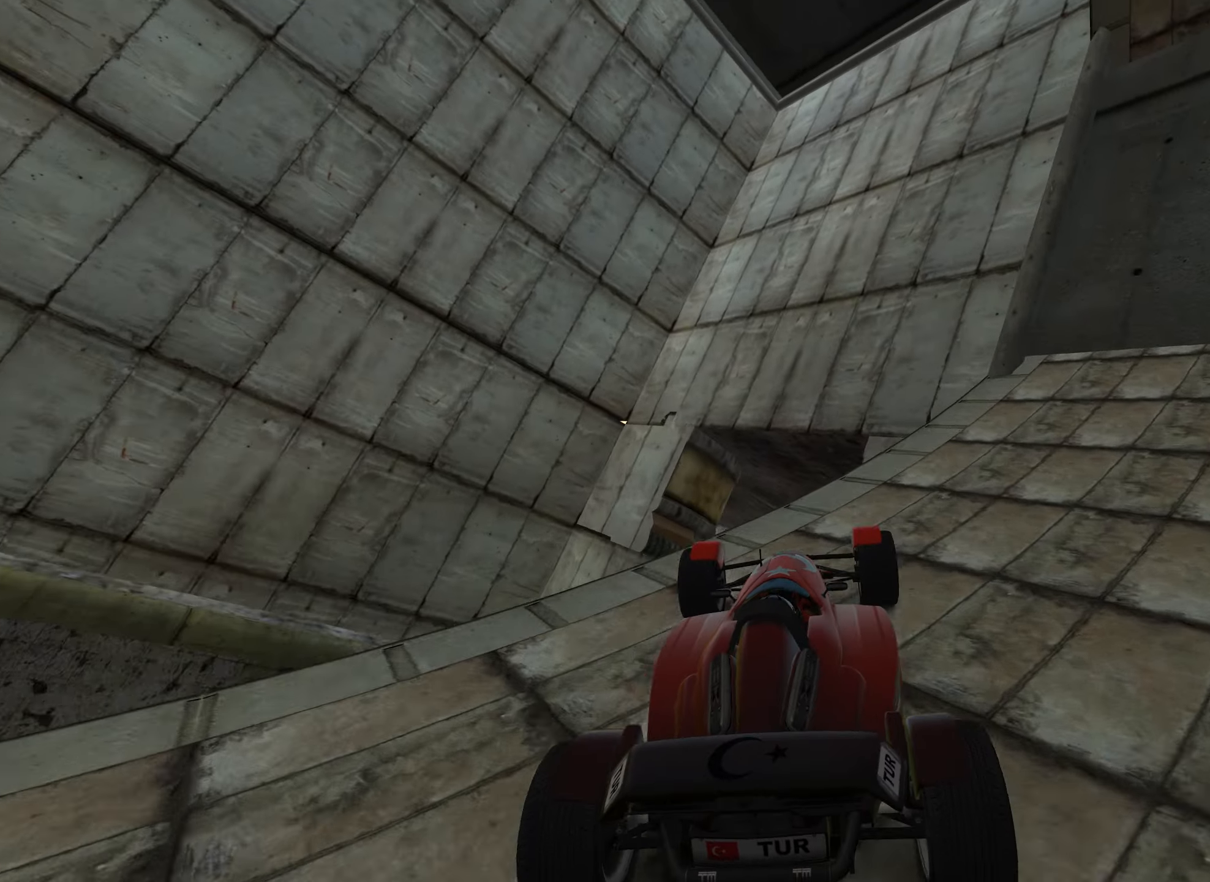
{"keys": ["left", "up"], "events": [[150, "right", "down"], [283, "left", "down"], [300, "right", "up"], [300, "up", "up"], [483, "up", "down"]]}
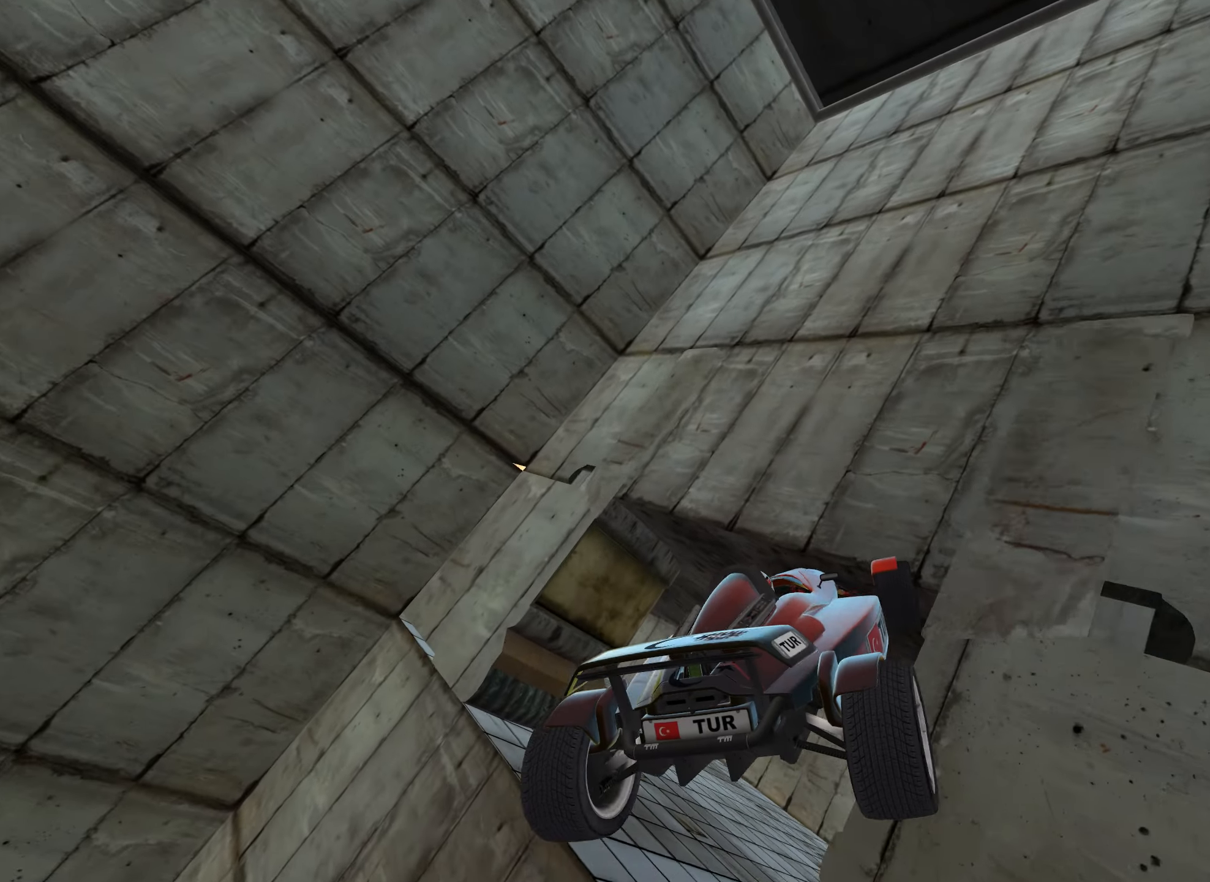
{"keys": ["down", "left", "up"], "events": [[133, "down", "down"]]}
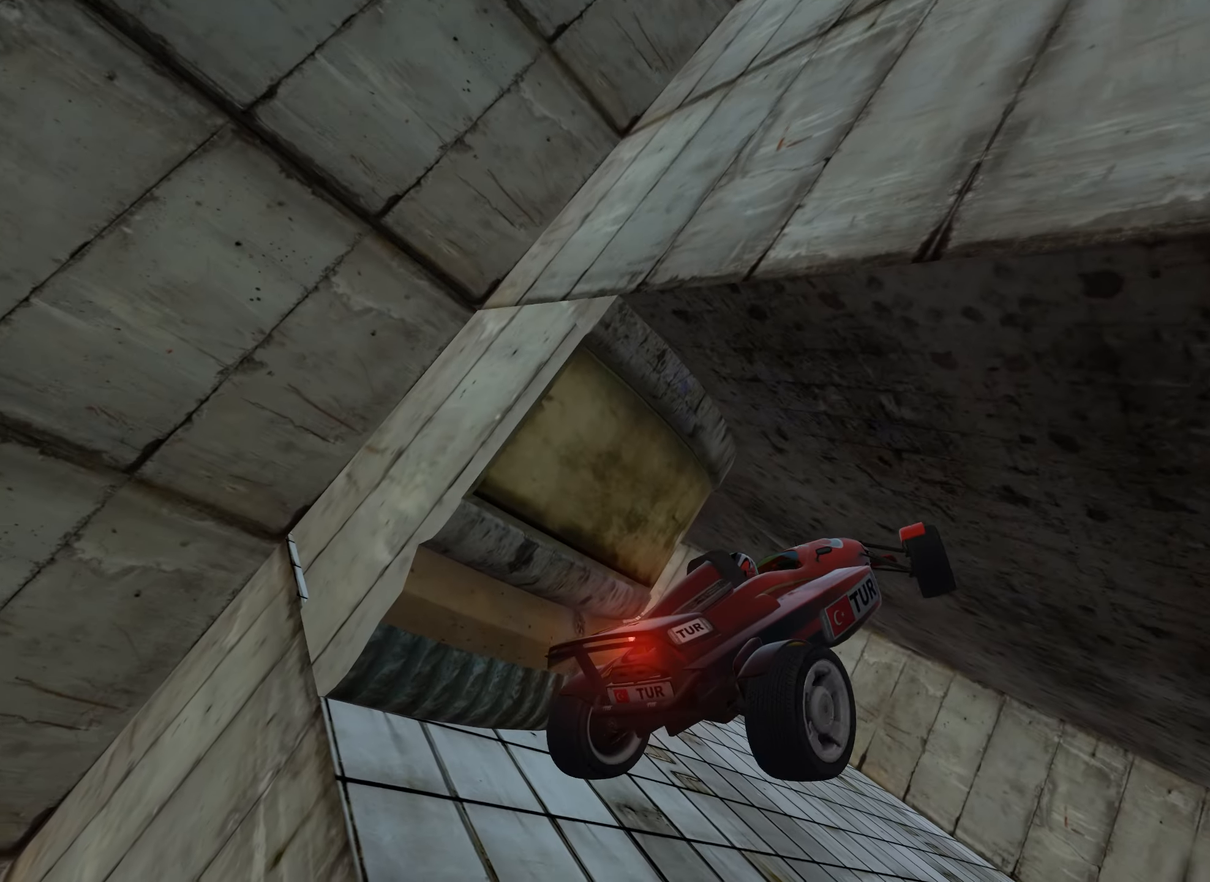
{"keys": ["up"], "events": [[133, "down", "up"], [266, "left", "up"], [300, "right", "down"], [450, "right", "up"]]}